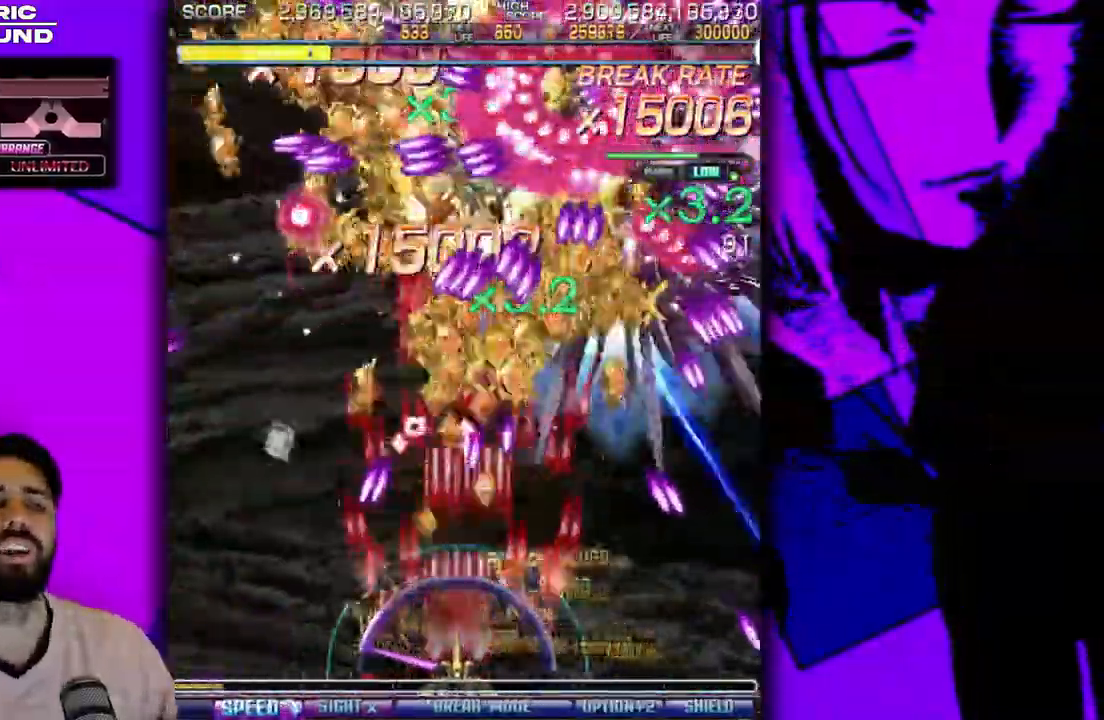
Gameplay with a controller (arcade stick); each line is a JSON object with the inputs held at the frame after it. "events" lists button and stick changes between this image and that frame as [ms after this image, input, new state], when the widget could be followed in between. Not read: L3 R3 other_buttons.
{"buttons": ["DPAD_RIGHT"], "events": [[233, "DPAD_RIGHT", "down"], [333, "DPAD_RIGHT", "up"], [483, "DPAD_RIGHT", "down"]]}
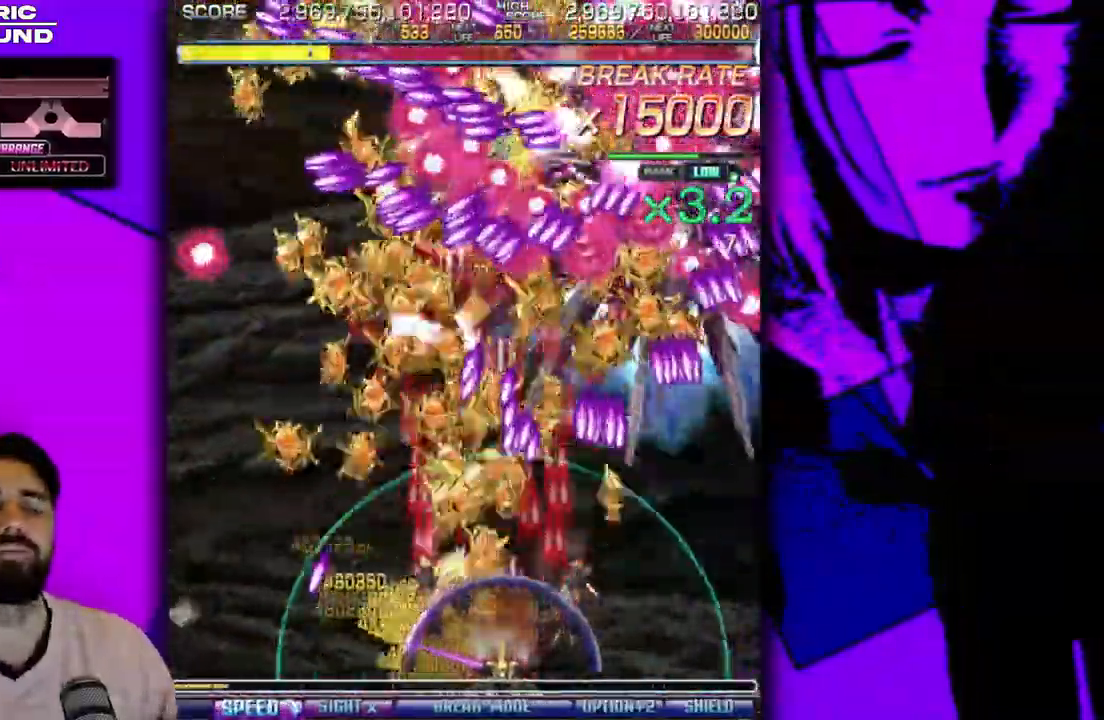
{"buttons": [], "events": [[33, "DPAD_RIGHT", "up"], [83, "DPAD_LEFT", "down"], [167, "DPAD_LEFT", "up"], [200, "DPAD_DOWN", "down"], [250, "DPAD_DOWN", "up"]]}
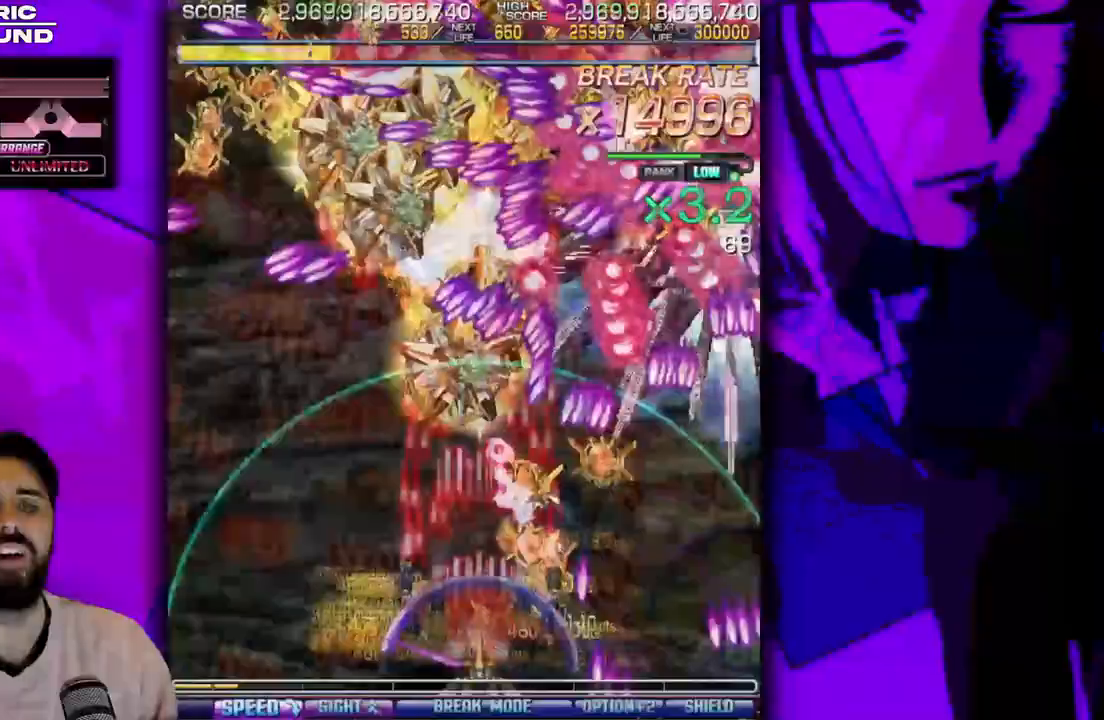
{"buttons": [], "events": [[317, "DPAD_LEFT", "down"], [400, "DPAD_LEFT", "up"]]}
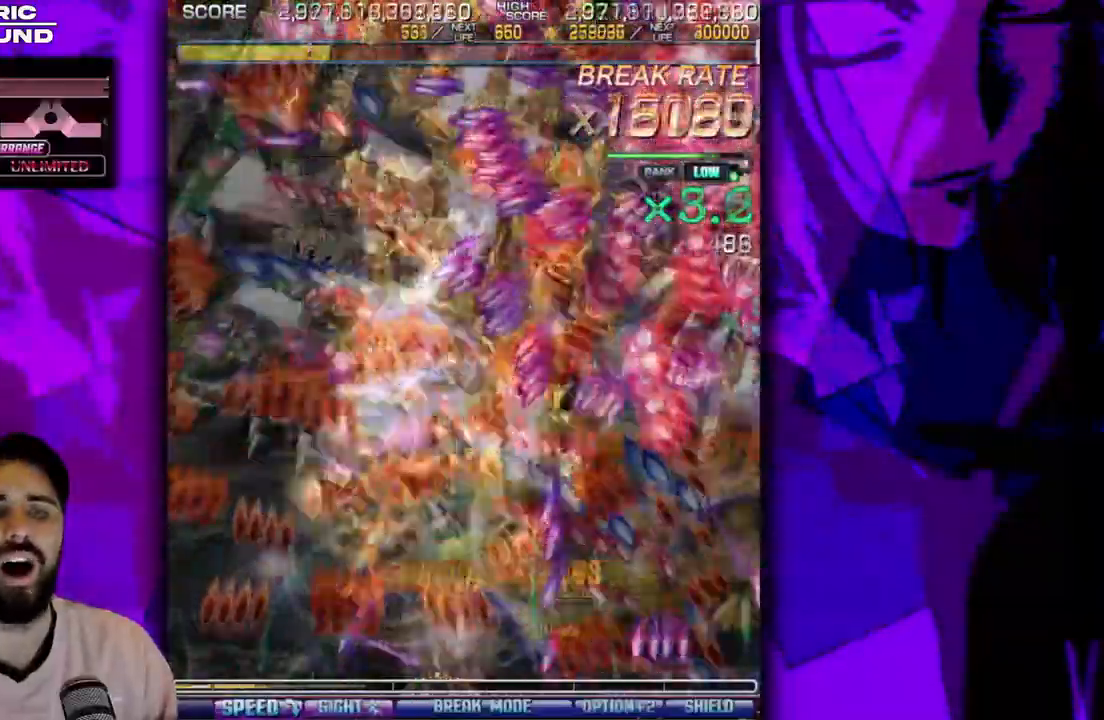
{"buttons": ["DPAD_DOWN"]}
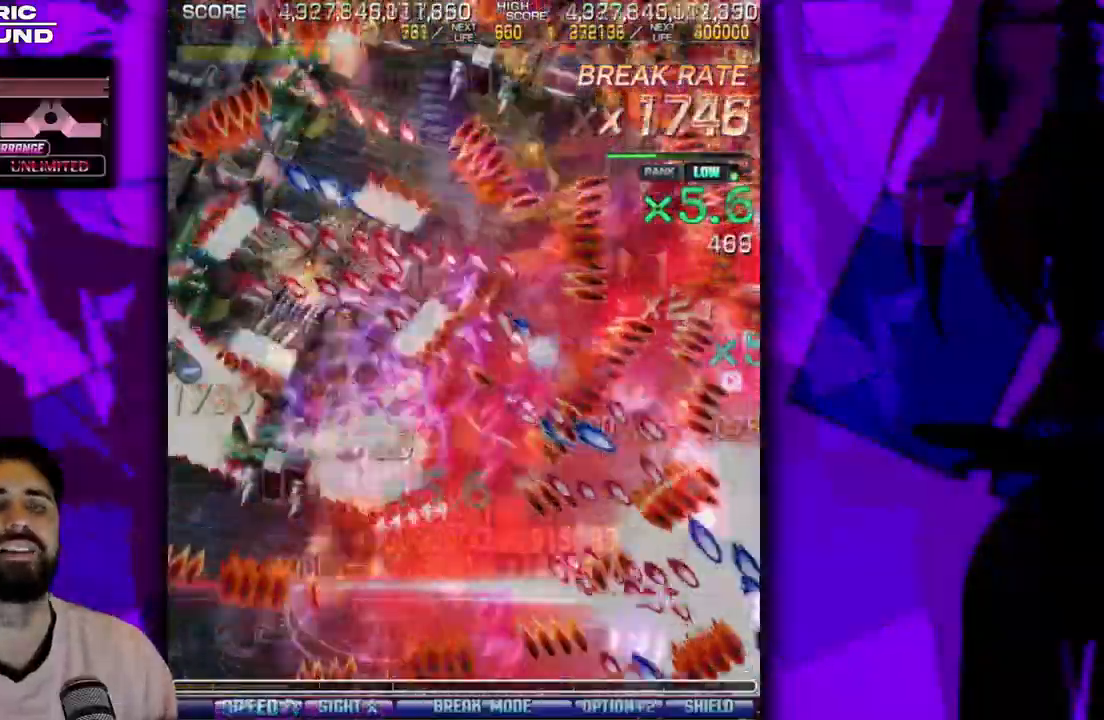
{"buttons": [], "events": [[83, "DPAD_LEFT", "down"], [100, "DPAD_DOWN", "up"], [467, "DPAD_LEFT", "up"]]}
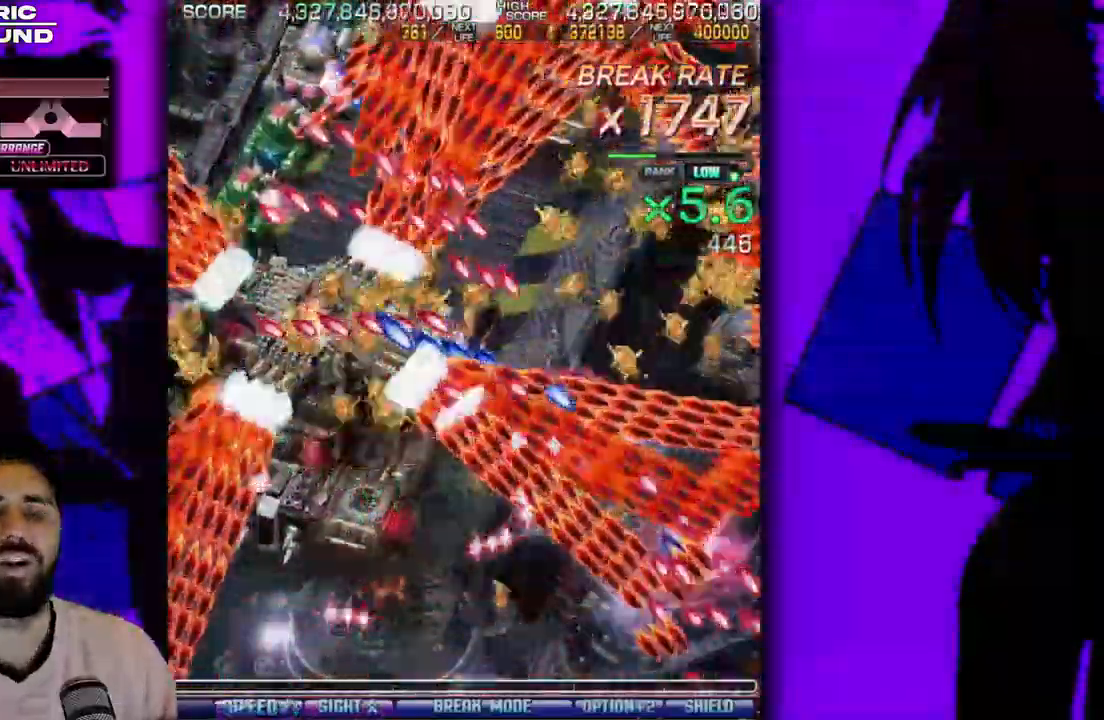
{"buttons": [], "events": []}
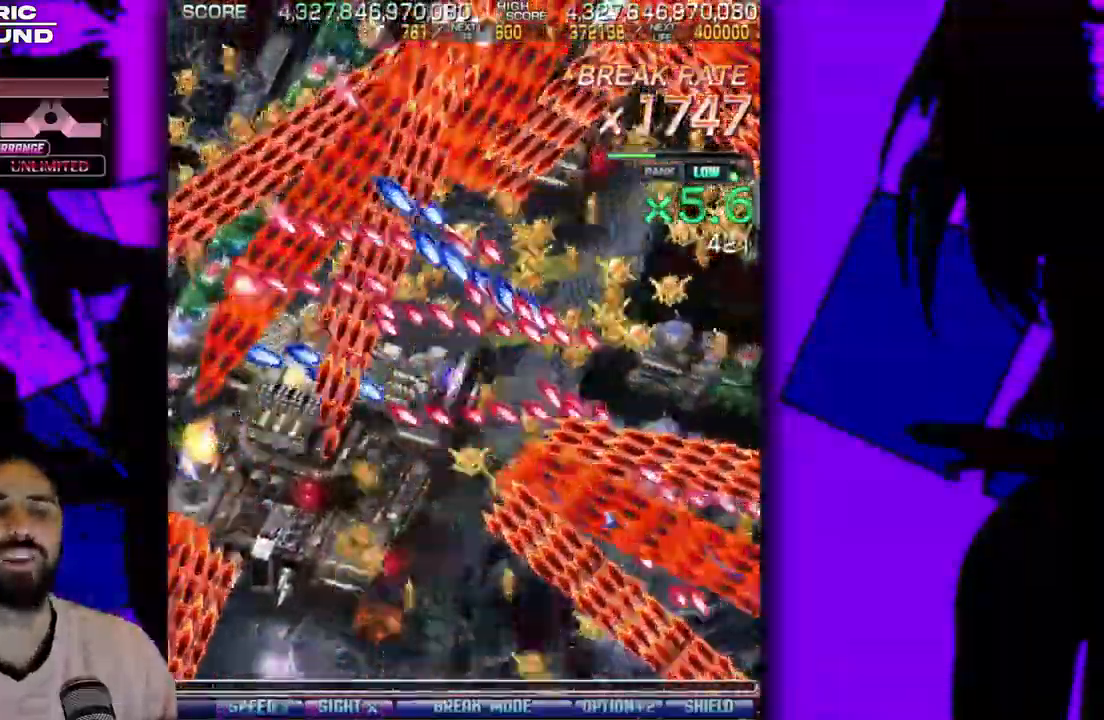
{"buttons": ["DPAD_LEFT"], "events": [[217, "DPAD_UP", "down"], [350, "DPAD_UP", "up"], [400, "DPAD_LEFT", "down"]]}
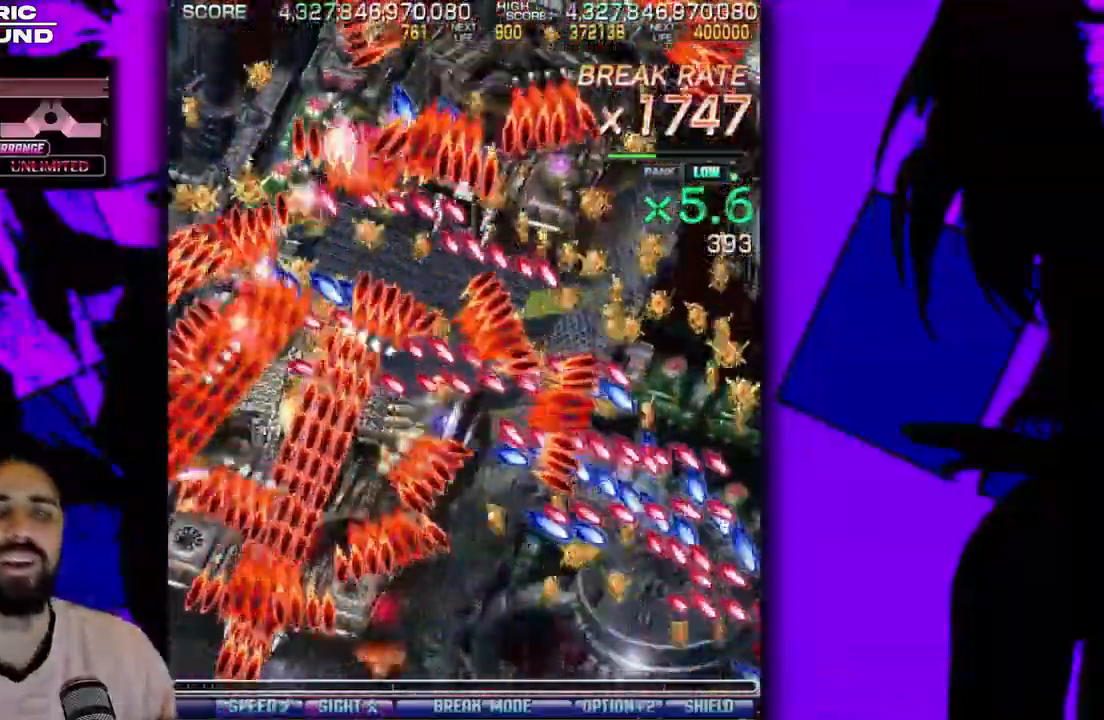
{"buttons": ["DPAD_LEFT"], "events": [[217, "DPAD_UP", "down"], [233, "DPAD_LEFT", "up"], [383, "DPAD_UP", "up"], [400, "DPAD_LEFT", "down"]]}
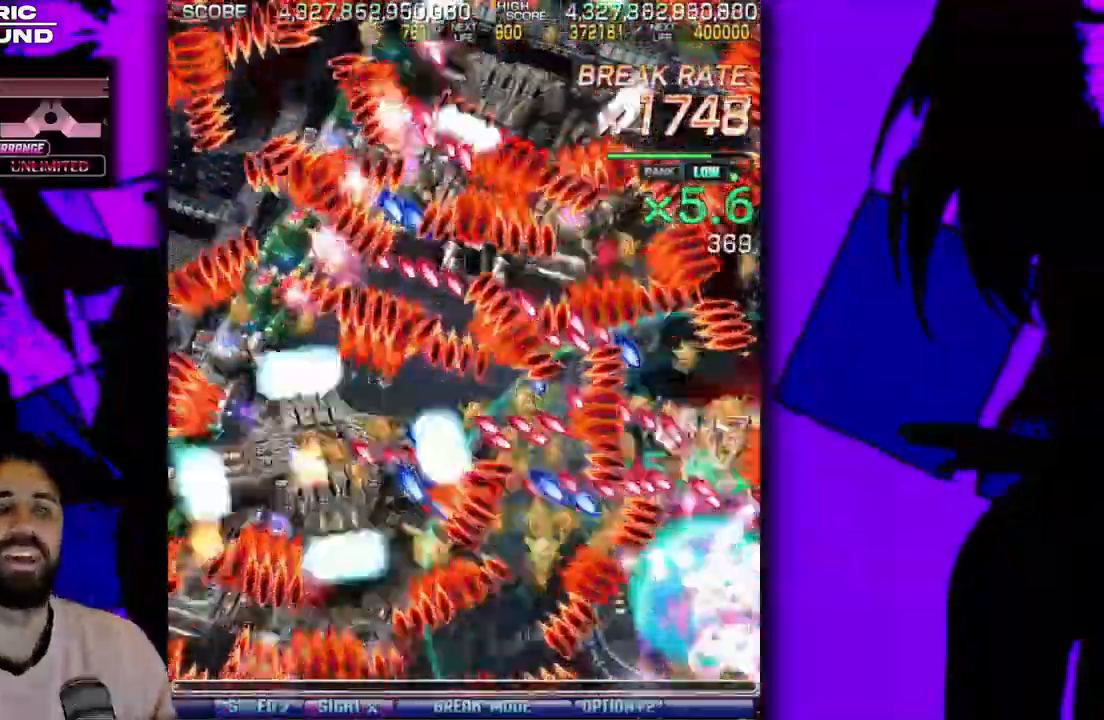
{"buttons": ["DPAD_UP"], "events": [[100, "DPAD_UP", "down"], [167, "DPAD_LEFT", "up"], [283, "DPAD_LEFT", "down"], [300, "DPAD_UP", "up"], [417, "DPAD_UP", "down"], [500, "DPAD_LEFT", "up"]]}
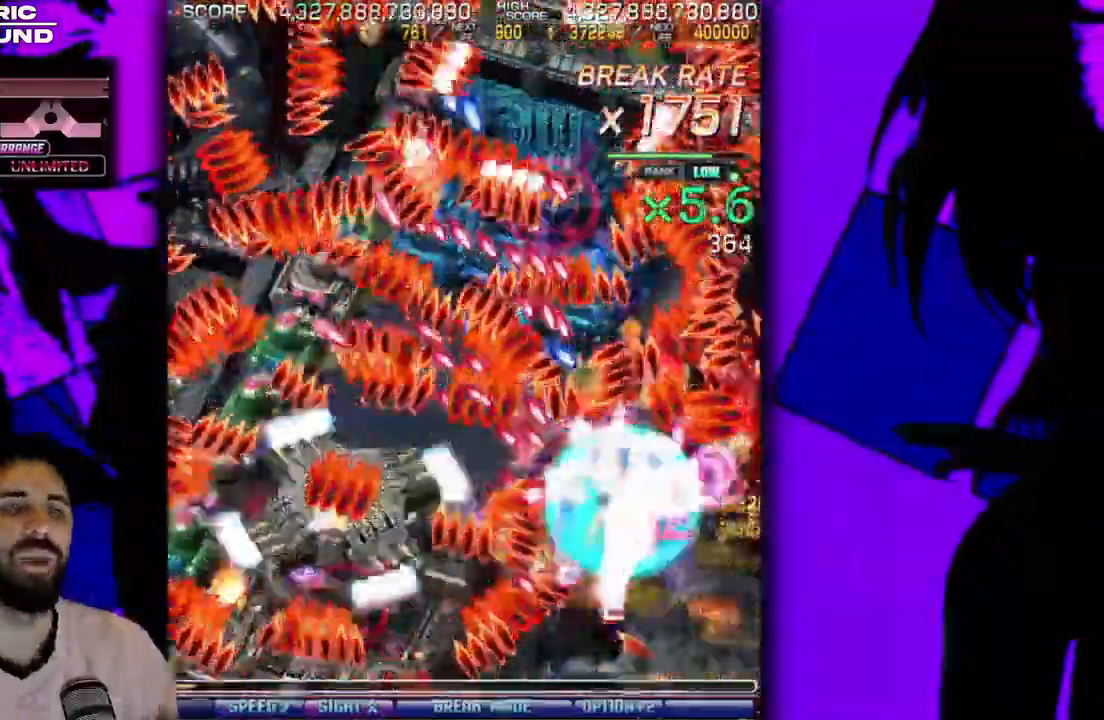
{"buttons": ["DPAD_LEFT"], "events": [[33, "DPAD_LEFT", "down"], [100, "DPAD_UP", "up"], [300, "DPAD_DOWN", "down"], [333, "DPAD_LEFT", "up"], [433, "DPAD_LEFT", "down"], [467, "DPAD_DOWN", "up"]]}
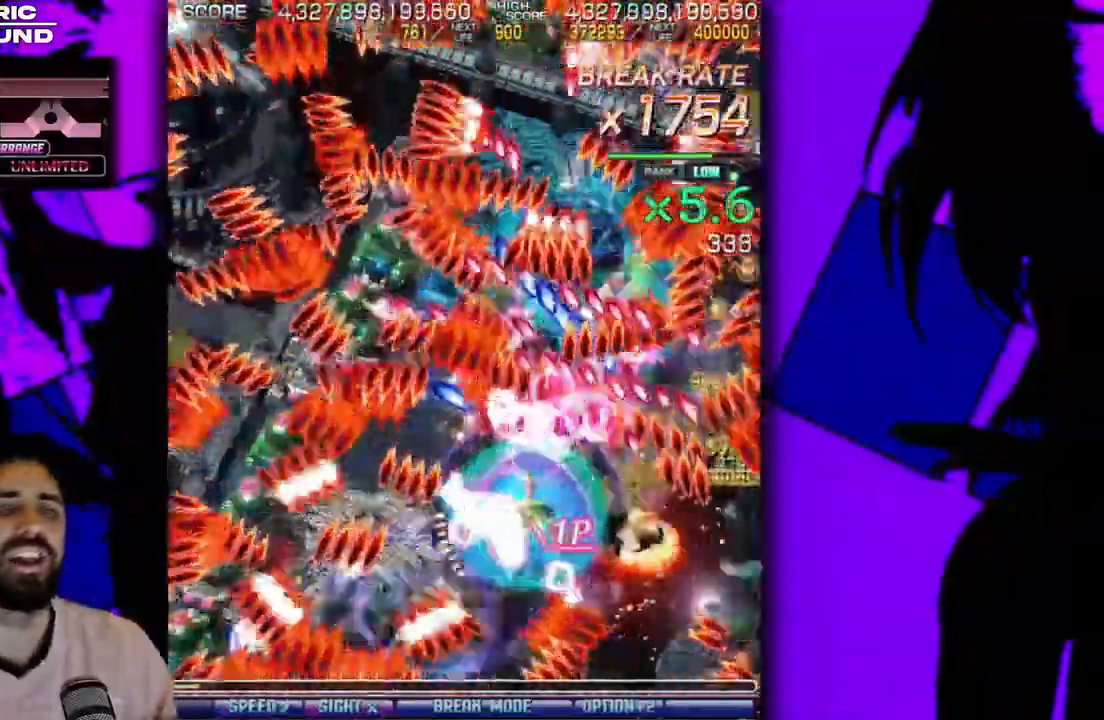
{"buttons": ["DPAD_LEFT"], "events": [[133, "DPAD_UP", "down"], [167, "DPAD_UP", "up"], [217, "DPAD_DOWN", "down"], [350, "DPAD_DOWN", "up"]]}
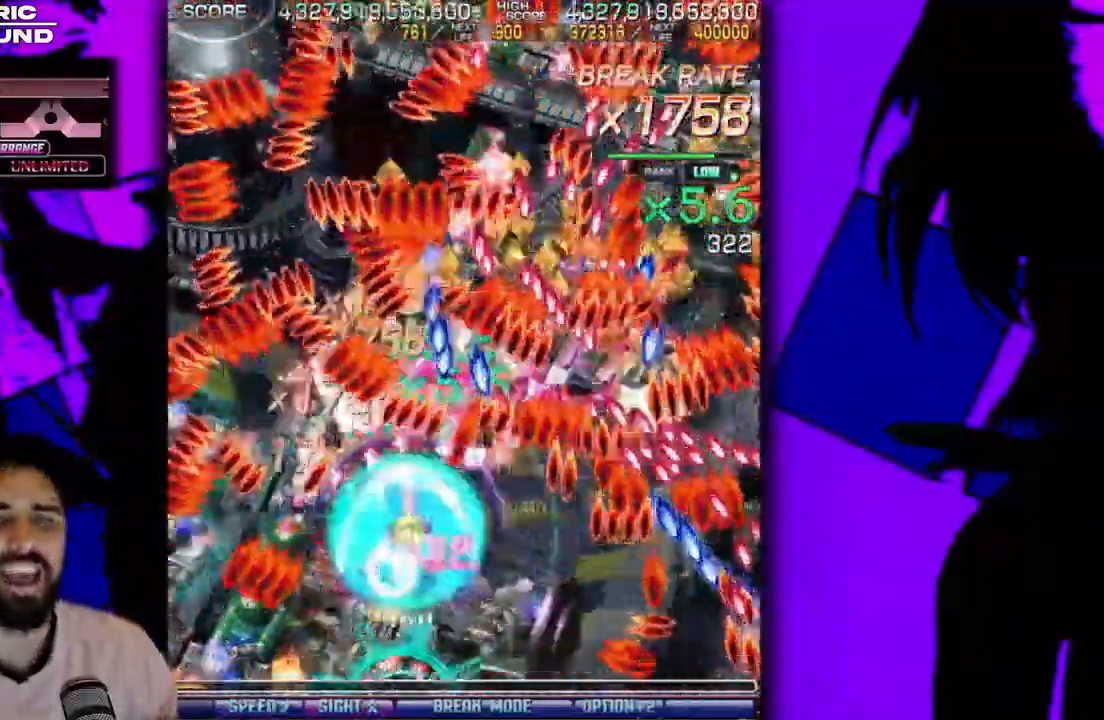
{"buttons": [], "events": [[33, "DPAD_LEFT", "up"], [100, "DPAD_DOWN", "down"], [117, "DPAD_RIGHT", "down"], [300, "DPAD_RIGHT", "up"], [350, "DPAD_DOWN", "up"], [350, "DPAD_LEFT", "down"], [400, "DPAD_LEFT", "up"], [450, "DPAD_DOWN", "down"], [450, "DPAD_RIGHT", "down"], [483, "DPAD_DOWN", "up"], [500, "DPAD_RIGHT", "up"]]}
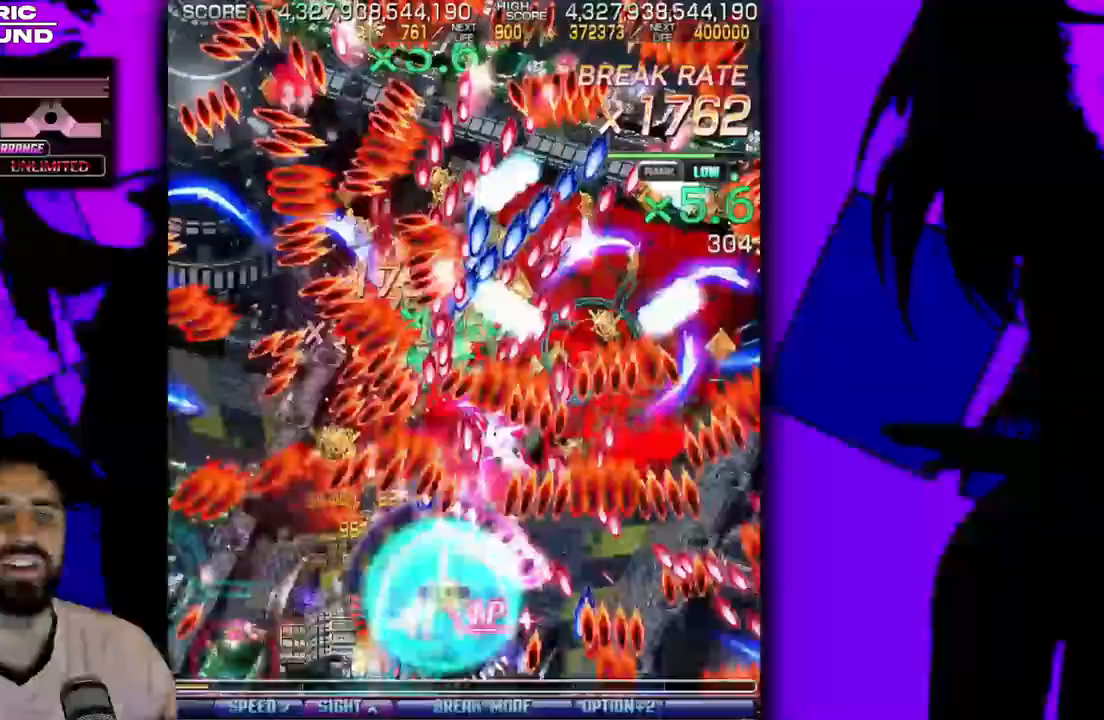
{"buttons": ["DPAD_DOWN"], "events": [[67, "DPAD_LEFT", "down"], [117, "DPAD_LEFT", "up"], [167, "DPAD_DOWN", "down"], [233, "DPAD_DOWN", "up"], [267, "DPAD_LEFT", "down"], [317, "DPAD_LEFT", "up"], [333, "DPAD_DOWN", "down"], [400, "DPAD_LEFT", "down"], [483, "DPAD_LEFT", "up"]]}
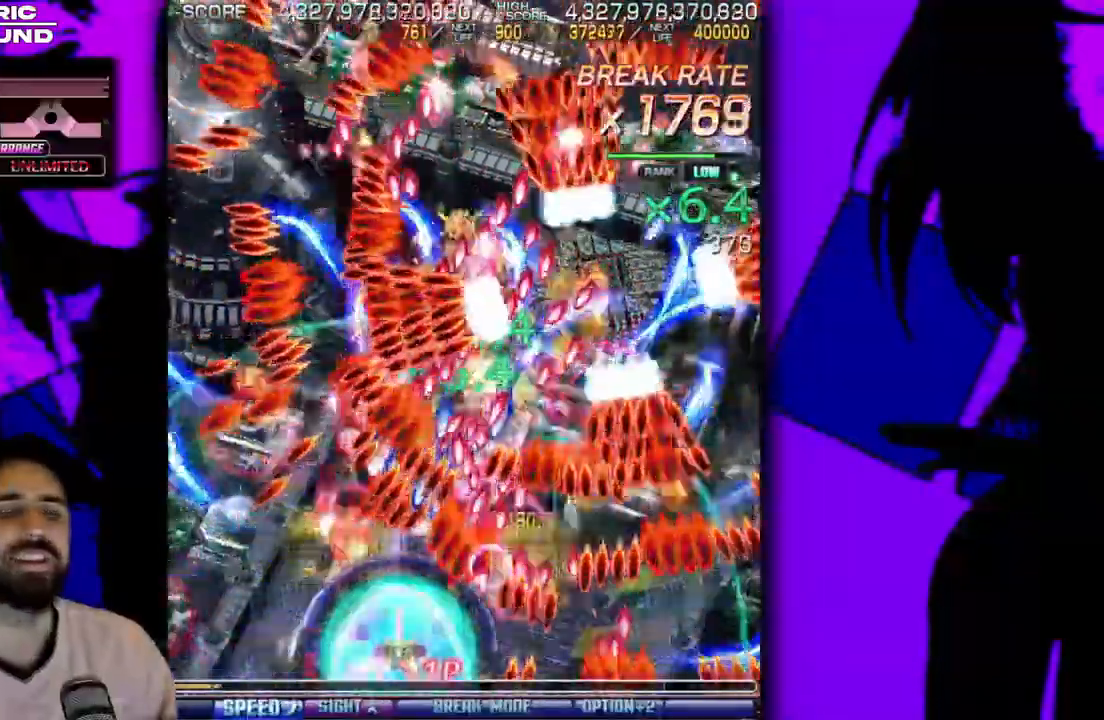
{"buttons": [], "events": [[100, "DPAD_LEFT", "down"], [150, "DPAD_LEFT", "up"], [200, "DPAD_RIGHT", "down"], [233, "DPAD_RIGHT", "up"], [267, "DPAD_DOWN", "up"], [283, "DPAD_LEFT", "down"], [333, "DPAD_LEFT", "up"], [383, "DPAD_DOWN", "down"], [417, "DPAD_DOWN", "up"], [450, "DPAD_LEFT", "down"], [500, "DPAD_LEFT", "up"]]}
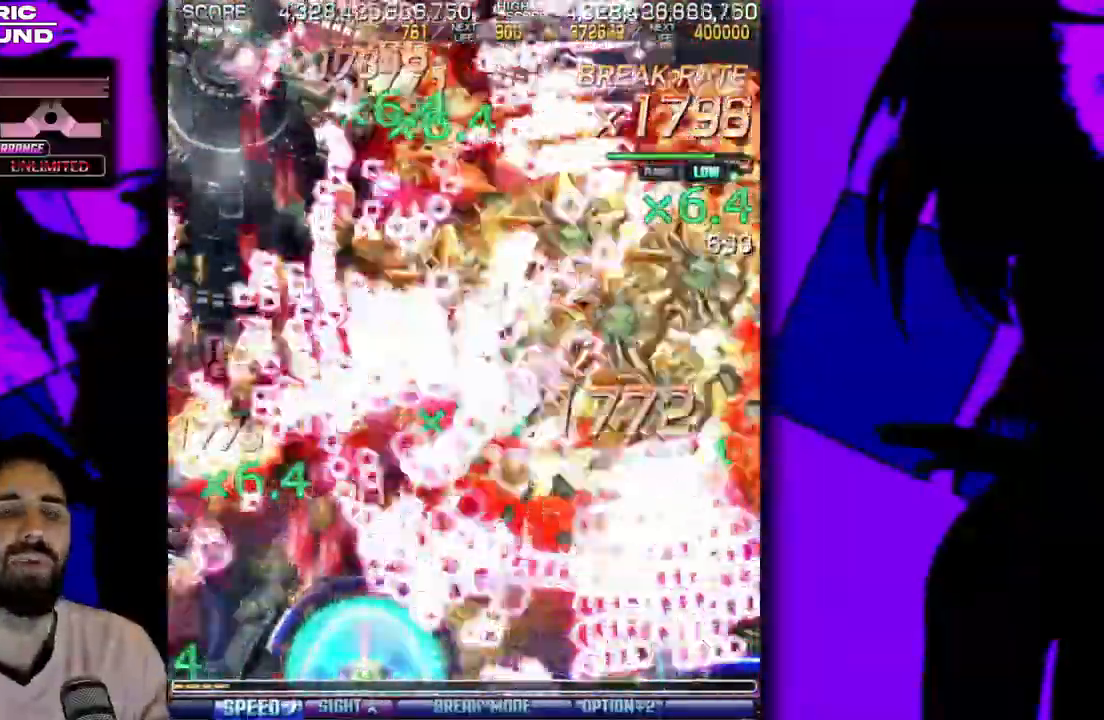
{"buttons": ["DPAD_LEFT"], "events": [[117, "DPAD_LEFT", "down"], [183, "DPAD_LEFT", "up"], [300, "DPAD_LEFT", "down"], [383, "DPAD_LEFT", "up"], [483, "DPAD_LEFT", "down"]]}
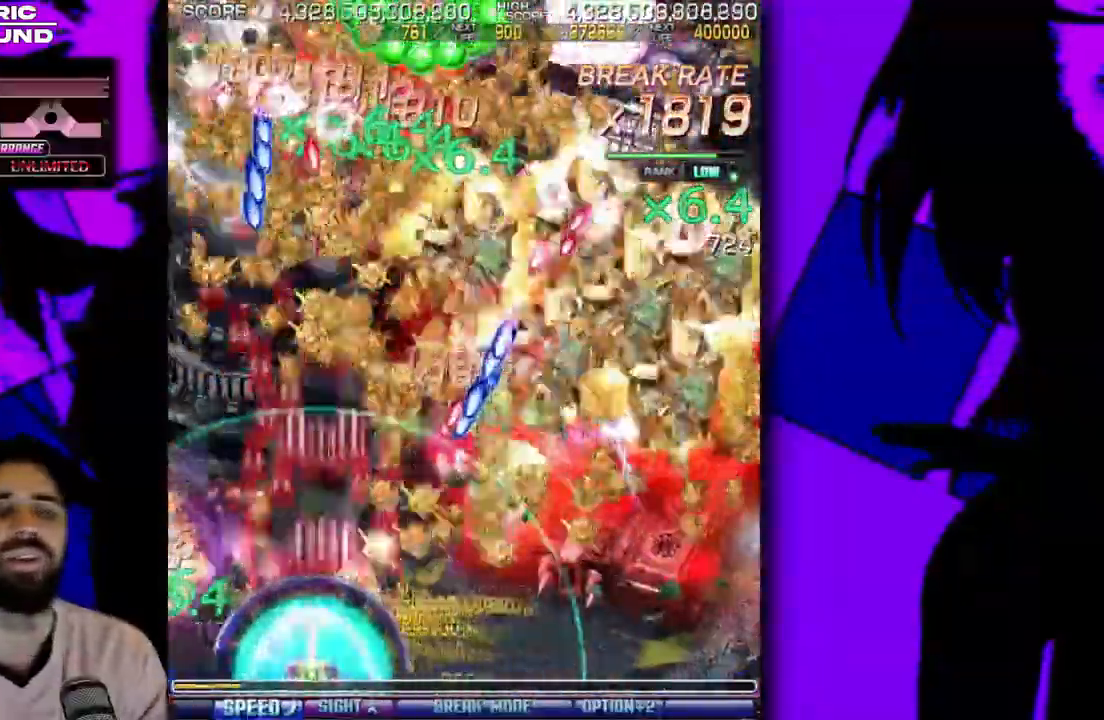
{"buttons": ["DPAD_RIGHT"], "events": [[50, "DPAD_LEFT", "up"], [100, "DPAD_DOWN", "down"], [117, "DPAD_RIGHT", "down"], [183, "DPAD_DOWN", "up"], [183, "DPAD_RIGHT", "up"], [283, "DPAD_RIGHT", "down"]]}
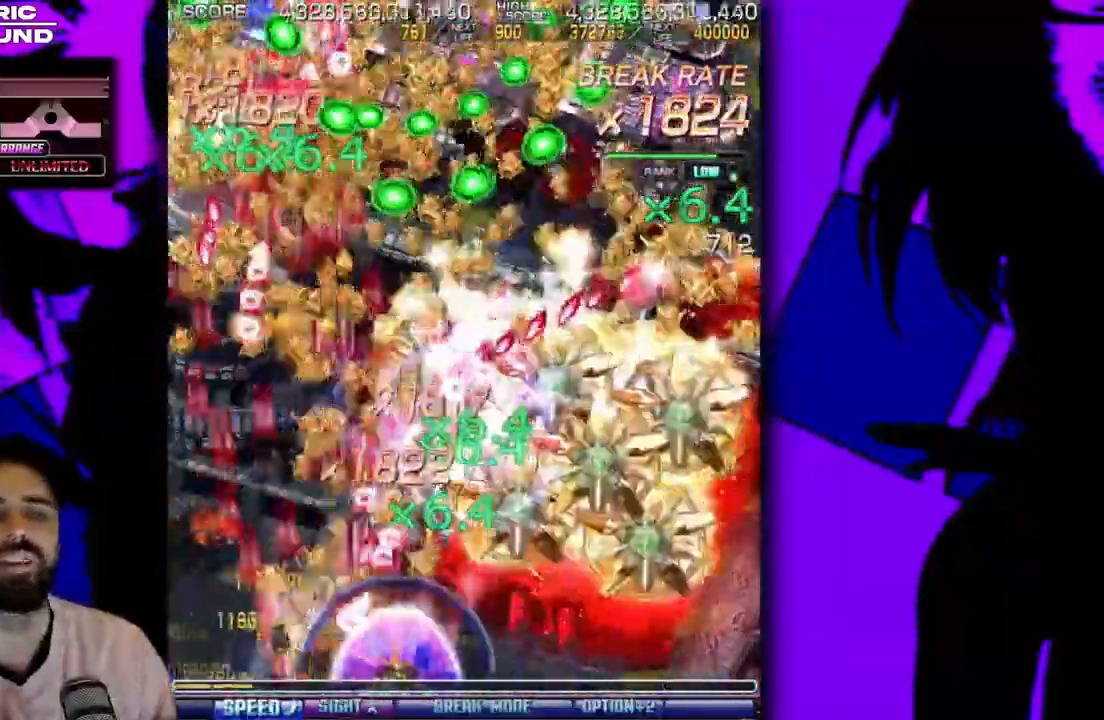
{"buttons": ["DPAD_RIGHT"], "events": [[350, "DPAD_RIGHT", "up"], [350, "DPAD_UP", "down"], [433, "DPAD_RIGHT", "down"], [450, "DPAD_UP", "up"]]}
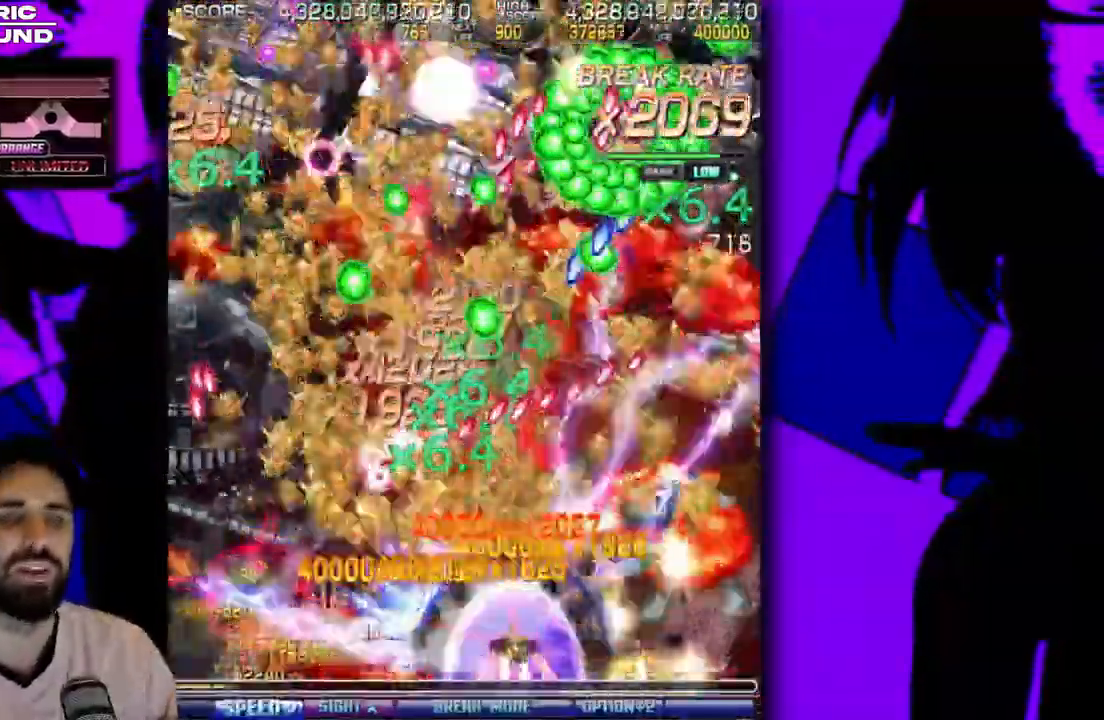
{"buttons": [], "events": [[50, "DPAD_RIGHT", "up"], [183, "DPAD_DOWN", "down"], [267, "DPAD_DOWN", "up"], [283, "DPAD_LEFT", "down"], [333, "DPAD_LEFT", "up"], [350, "DPAD_DOWN", "down"], [367, "DPAD_RIGHT", "down"], [450, "DPAD_DOWN", "up"], [450, "DPAD_RIGHT", "up"]]}
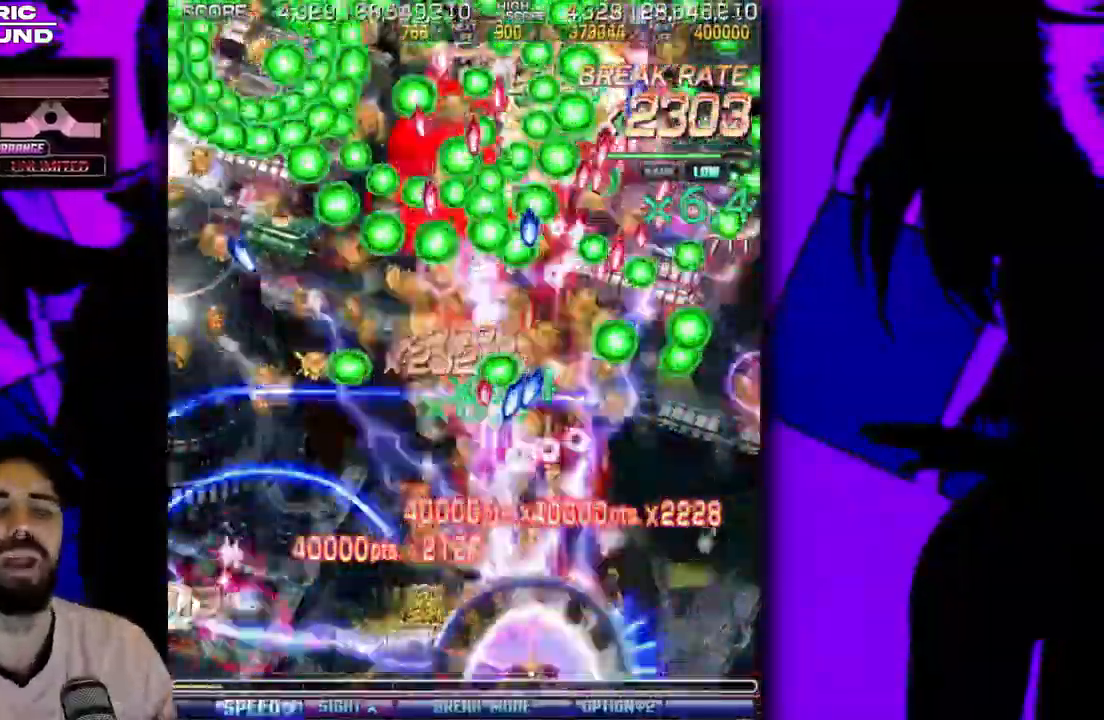
{"buttons": [], "events": [[67, "DPAD_RIGHT", "down"], [150, "DPAD_RIGHT", "up"], [333, "DPAD_RIGHT", "down"], [350, "DPAD_RIGHT", "up"]]}
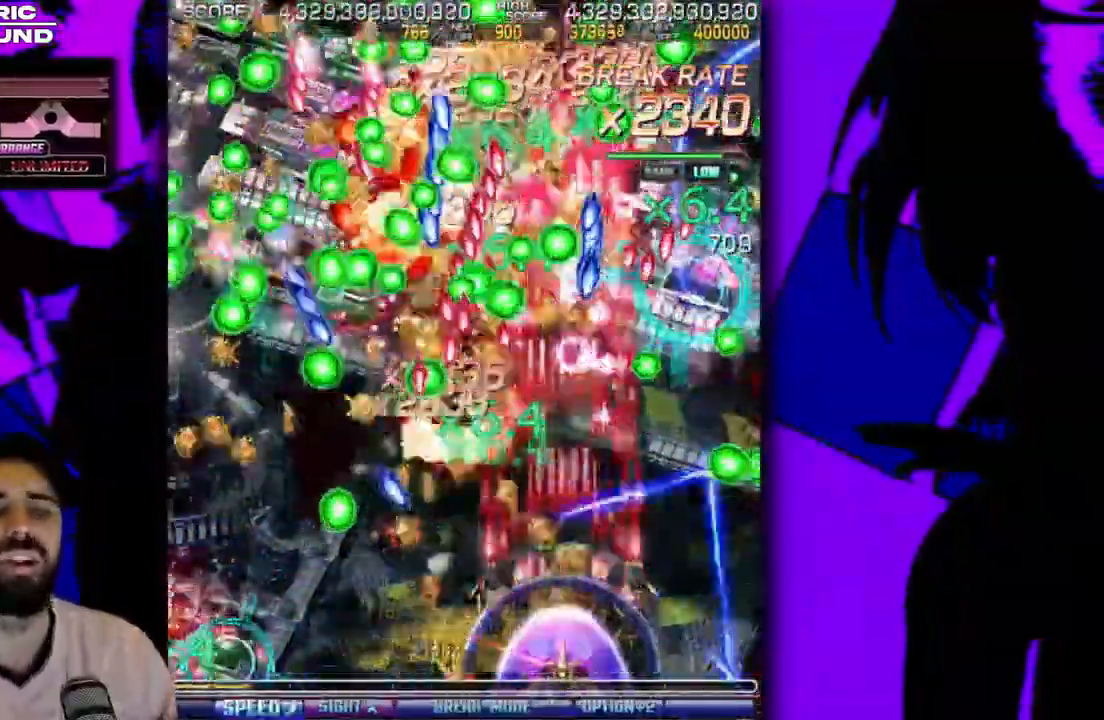
{"buttons": [], "events": [[17, "DPAD_RIGHT", "down"], [83, "DPAD_RIGHT", "up"], [450, "DPAD_RIGHT", "down"], [500, "DPAD_RIGHT", "up"]]}
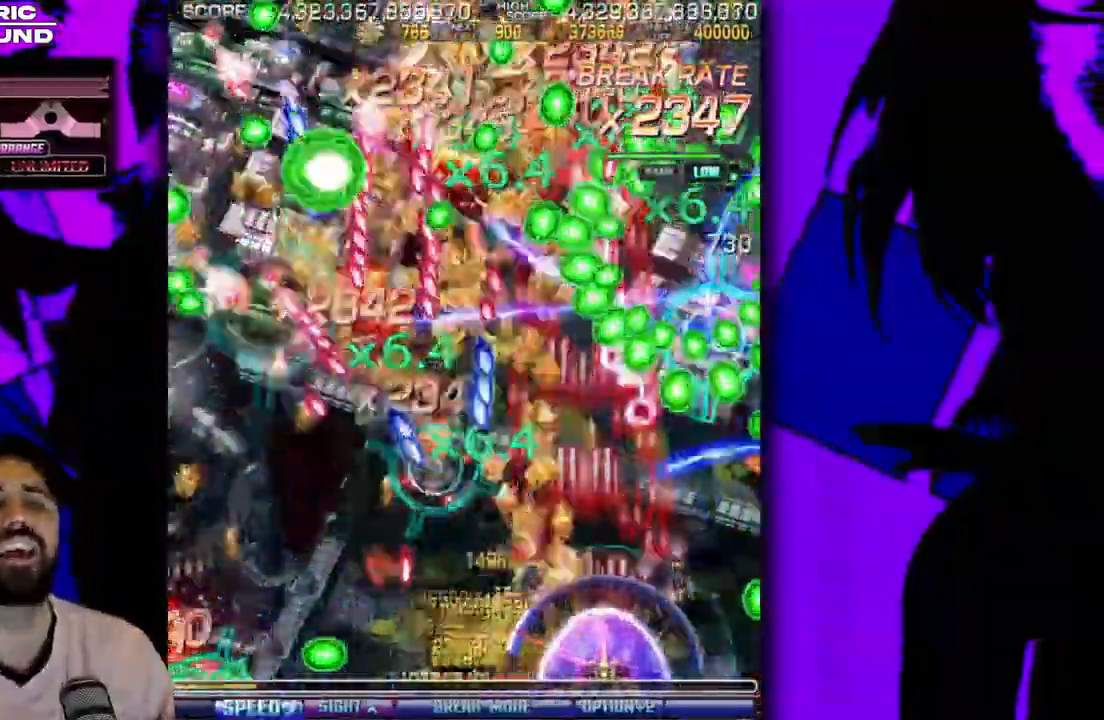
{"buttons": [], "events": [[383, "DPAD_RIGHT", "down"], [400, "DPAD_DOWN", "down"], [433, "DPAD_RIGHT", "up"], [450, "DPAD_DOWN", "up"]]}
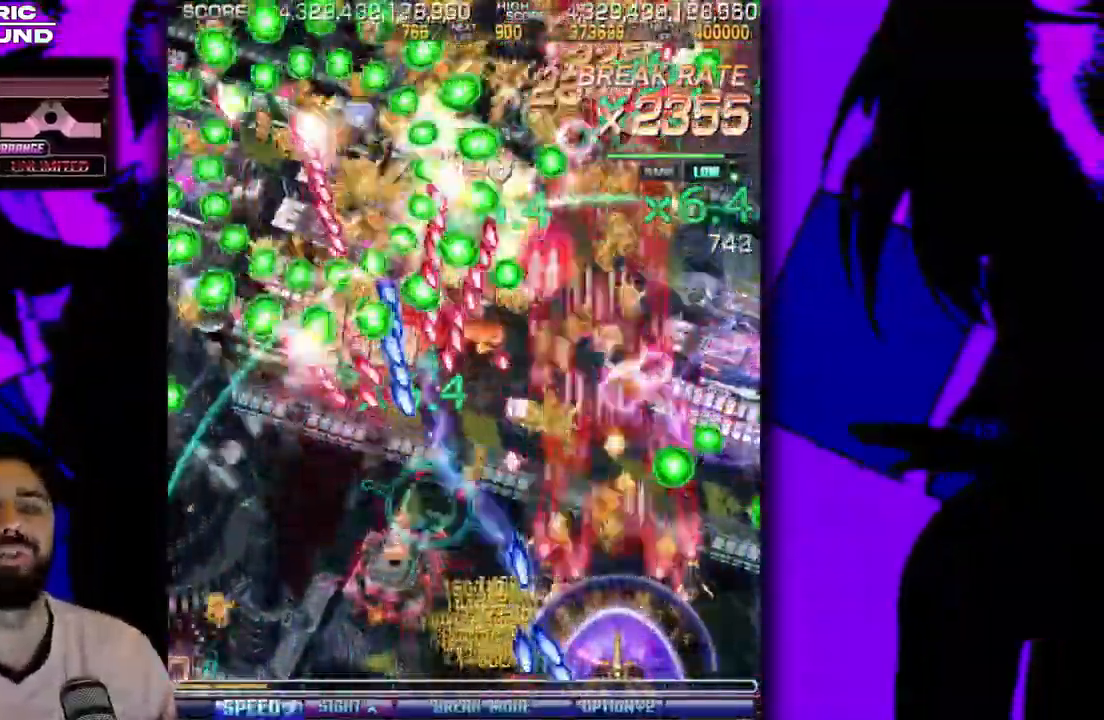
{"buttons": [], "events": [[83, "DPAD_RIGHT", "down"], [100, "DPAD_DOWN", "down"], [150, "DPAD_DOWN", "up"], [150, "DPAD_RIGHT", "up"], [383, "DPAD_UP", "down"], [433, "DPAD_UP", "up"], [467, "DPAD_RIGHT", "down"], [500, "DPAD_RIGHT", "up"]]}